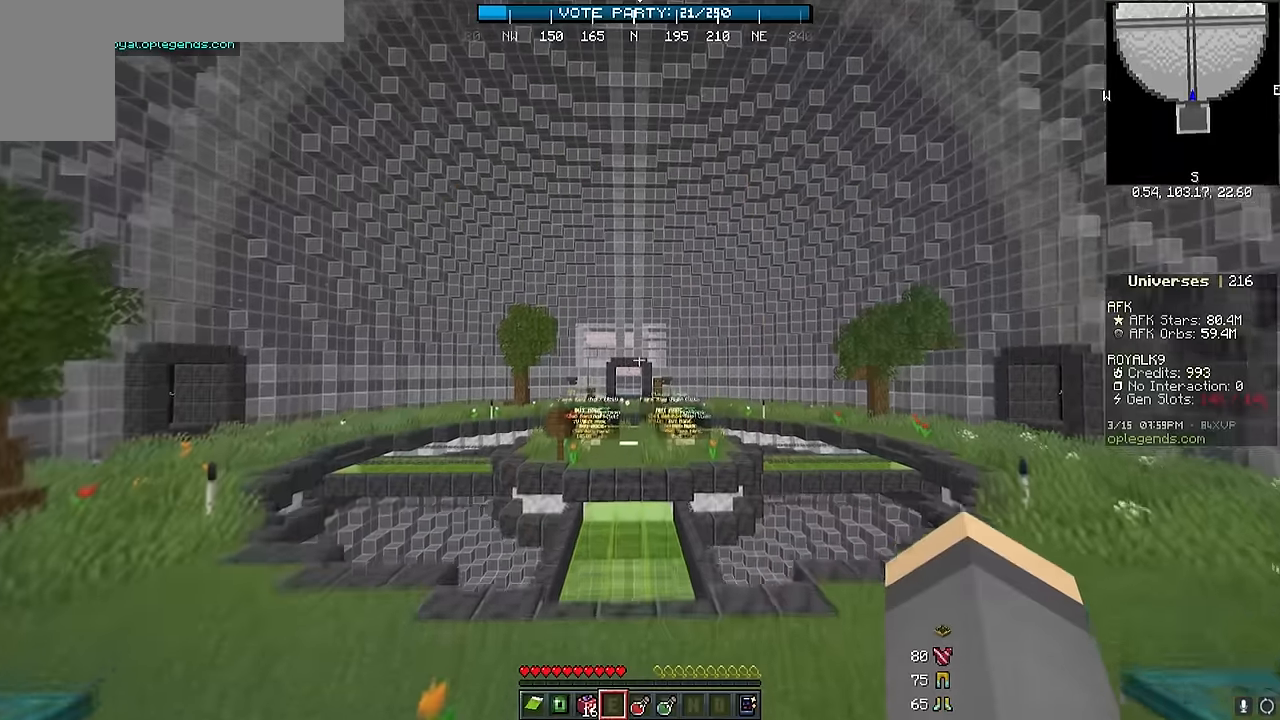
Gameplay with keyboard and mouse; each line is a JSON object with the keys and mouse buttons held at the frame after it. "events" lists presses ("down") and releases ("up") of "a", "d", "s", "w", "mouse_left" and "mouse_right" between this image and that frame as [ms after this image, input, new state], when the widget could be followed in between. "mouse_left", "mouse_right" = the "left", "right" buttons of the "mouse" list. No other keys are recorded. Fast repeated clicks can show as one long hold. Mouse movement is not recorded.
{"keys": ["w"], "mouse": [], "events": []}
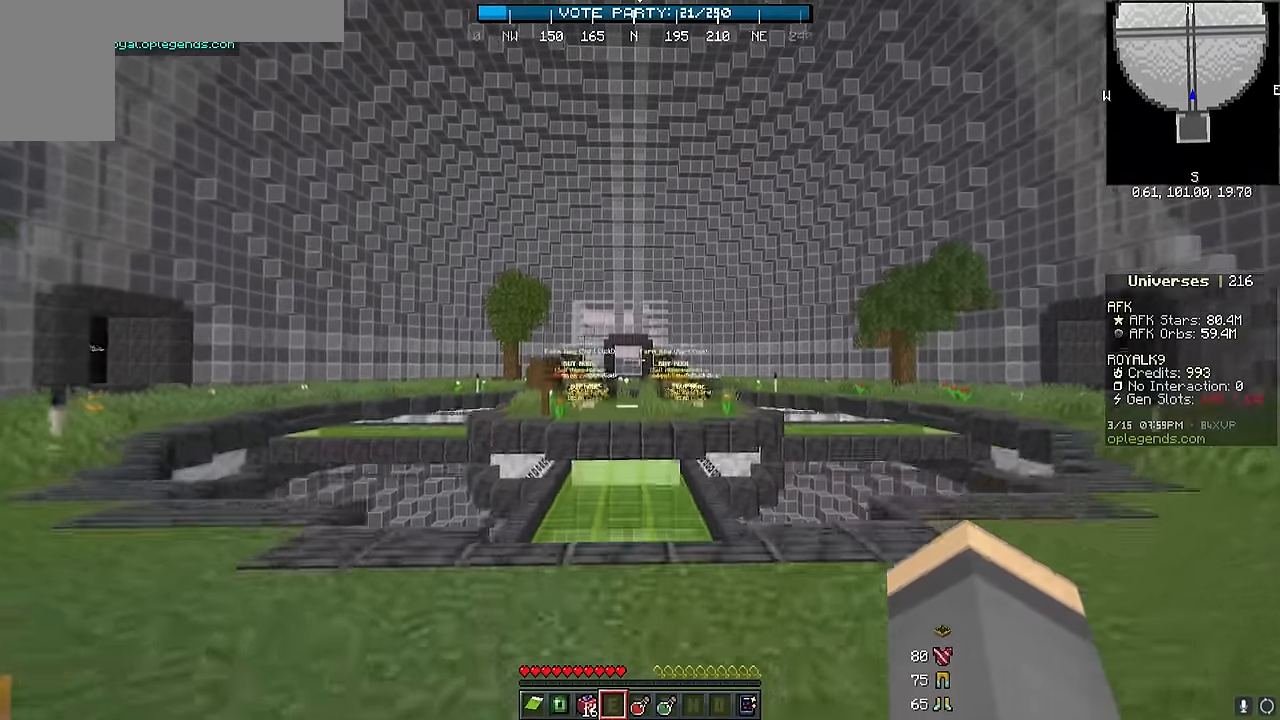
{"keys": ["w"], "mouse": [], "events": []}
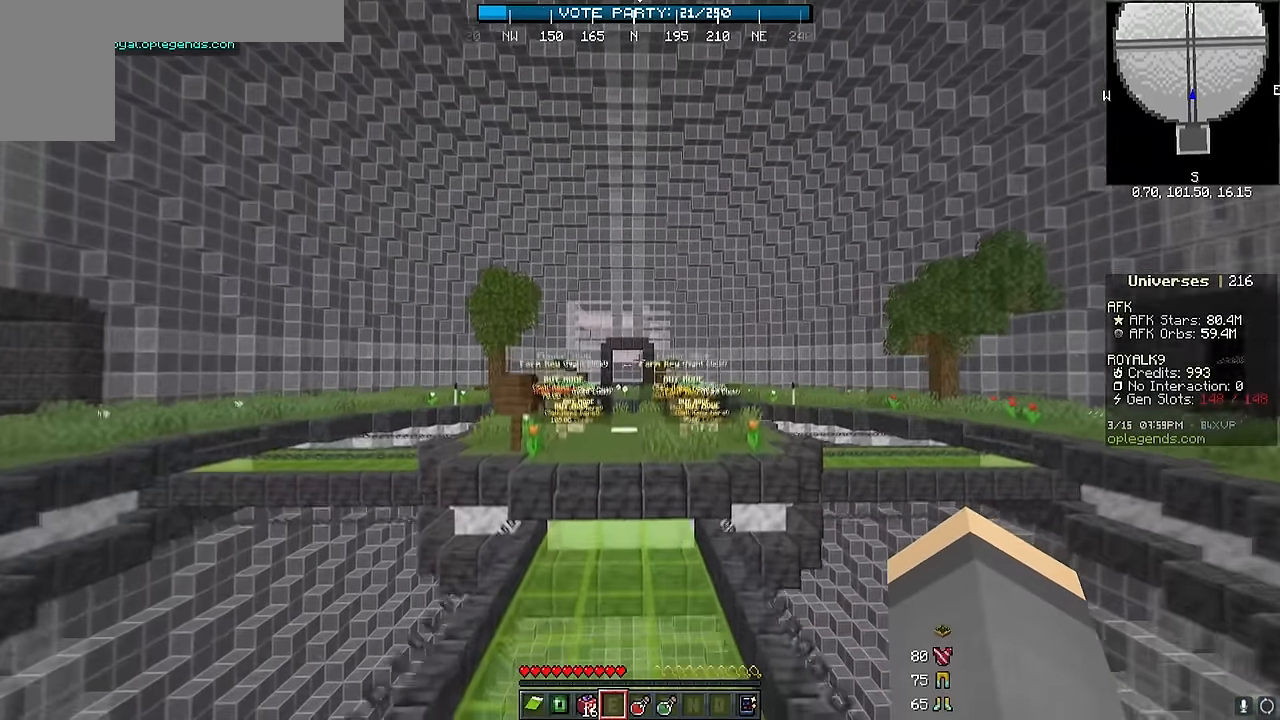
{"keys": ["w"], "mouse": [], "events": []}
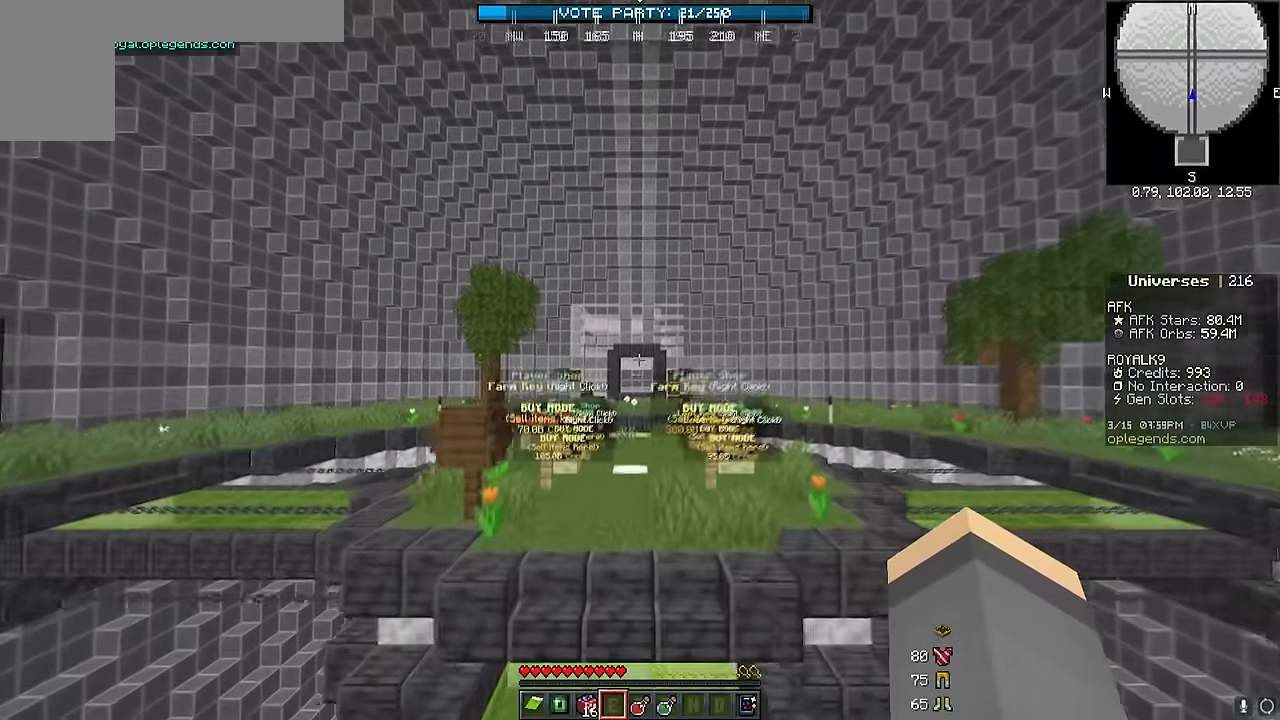
{"keys": [], "mouse": [], "events": [[334, "w", "up"]]}
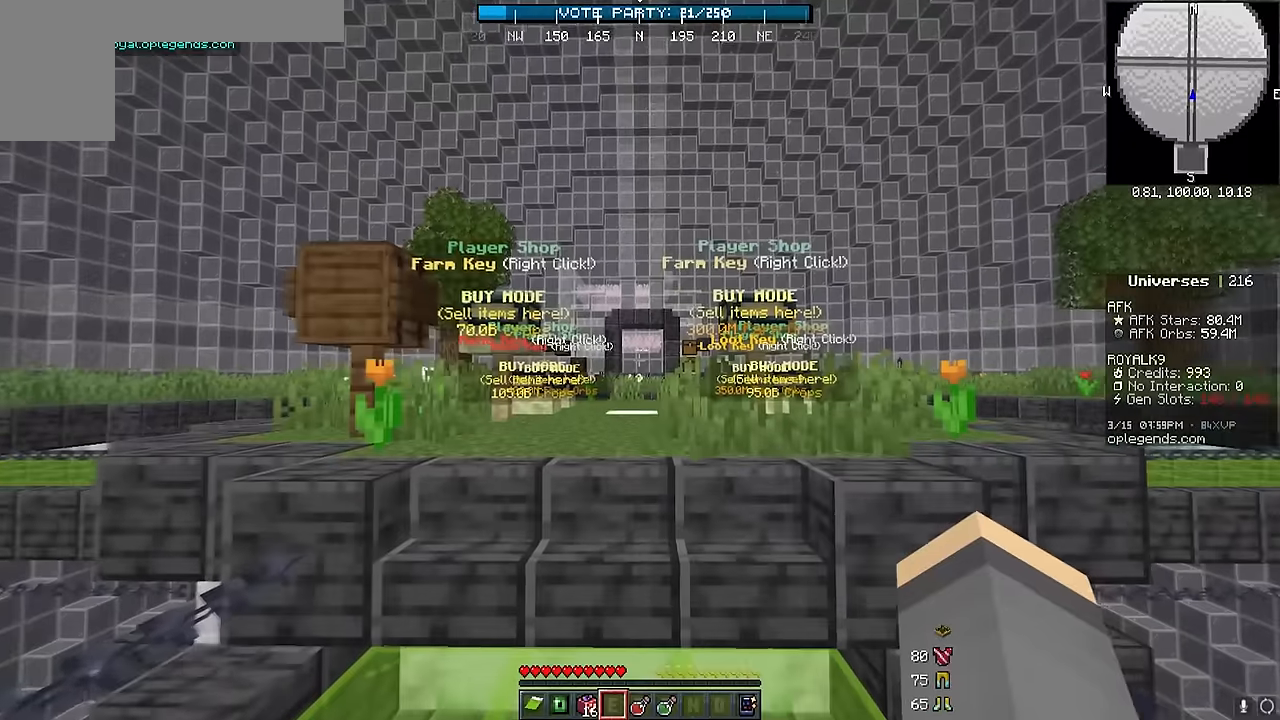
{"keys": [], "mouse": [], "events": []}
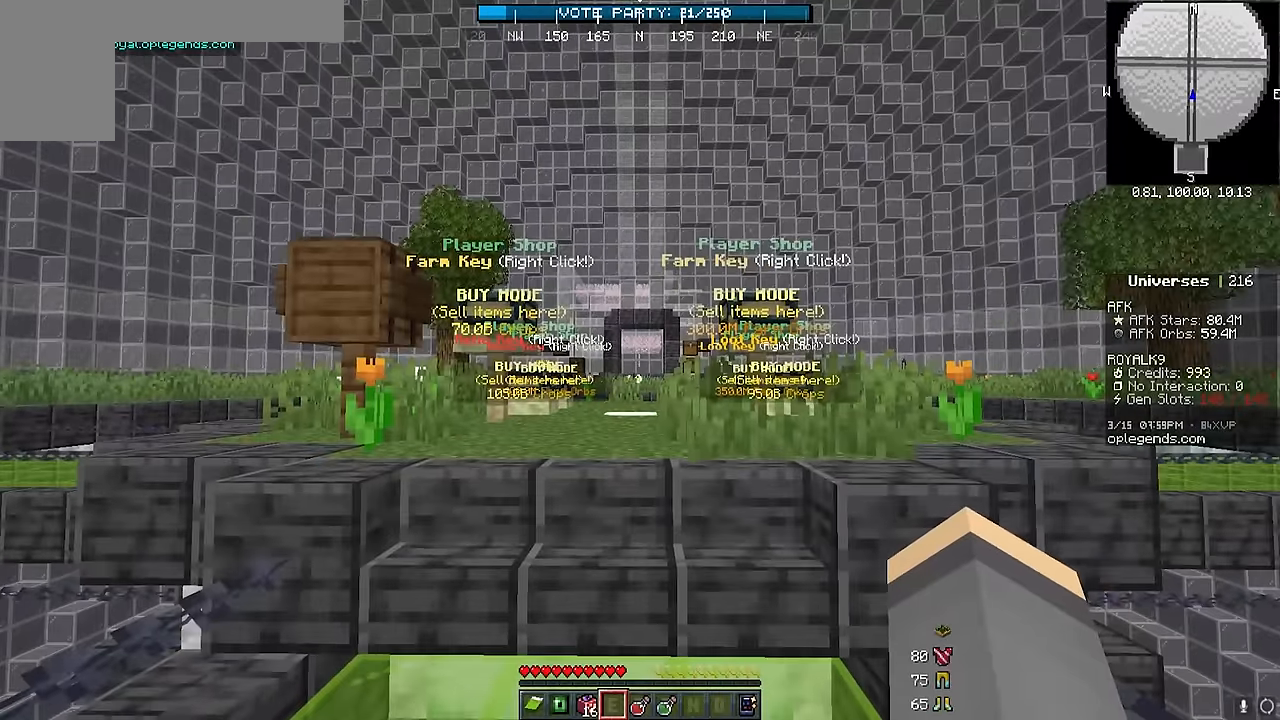
{"keys": [], "mouse": [], "events": []}
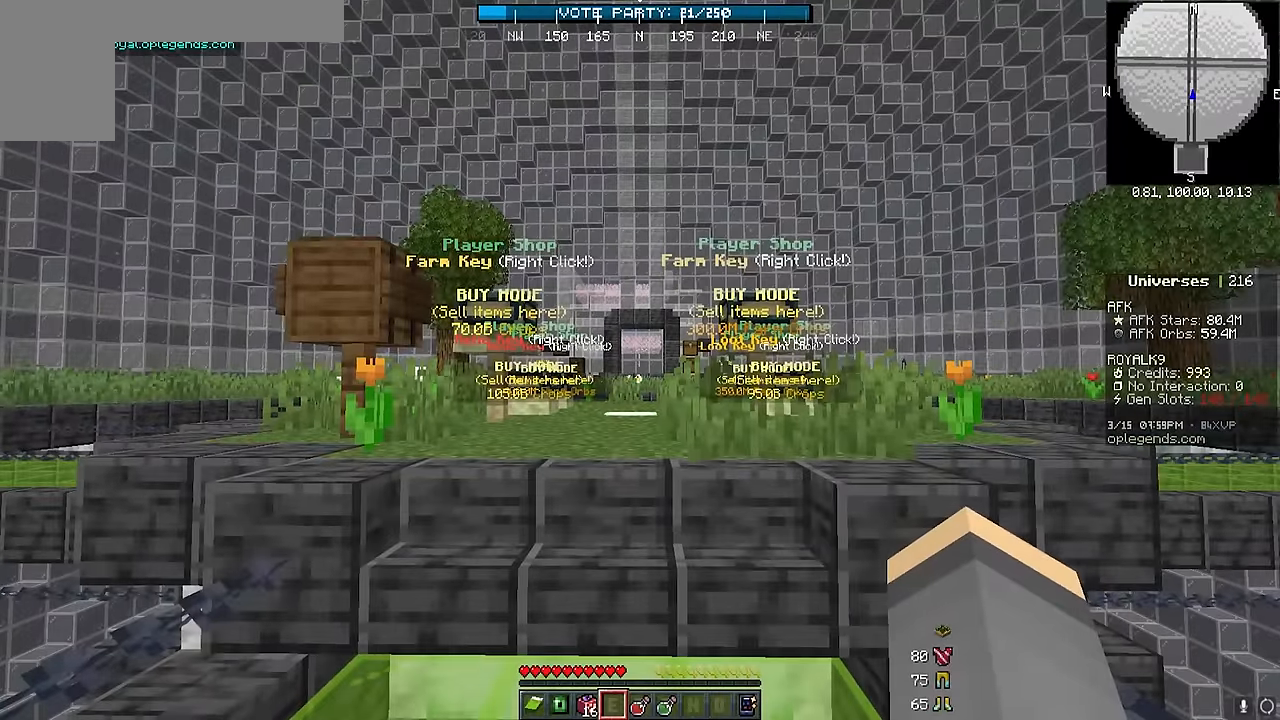
{"keys": [], "mouse": [], "events": []}
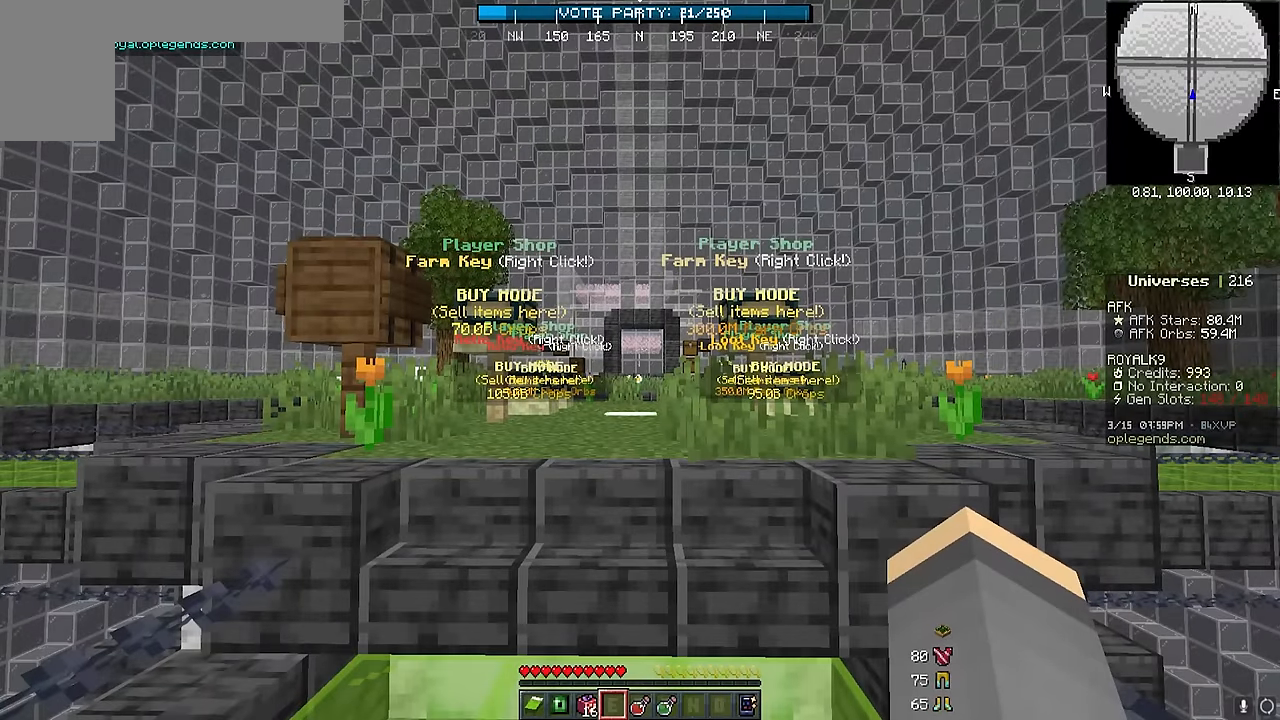
{"keys": ["w"], "mouse": [], "events": [[167, "w", "down"]]}
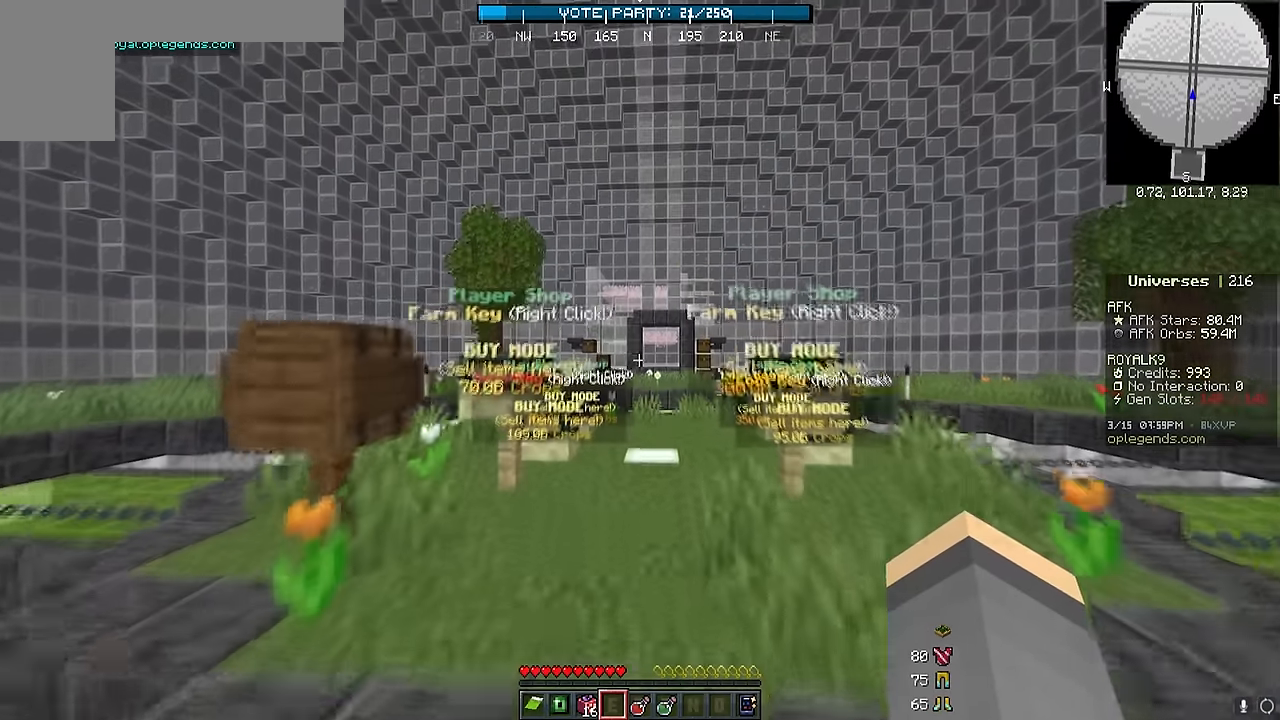
{"keys": [], "mouse": [], "events": [[334, "w", "up"]]}
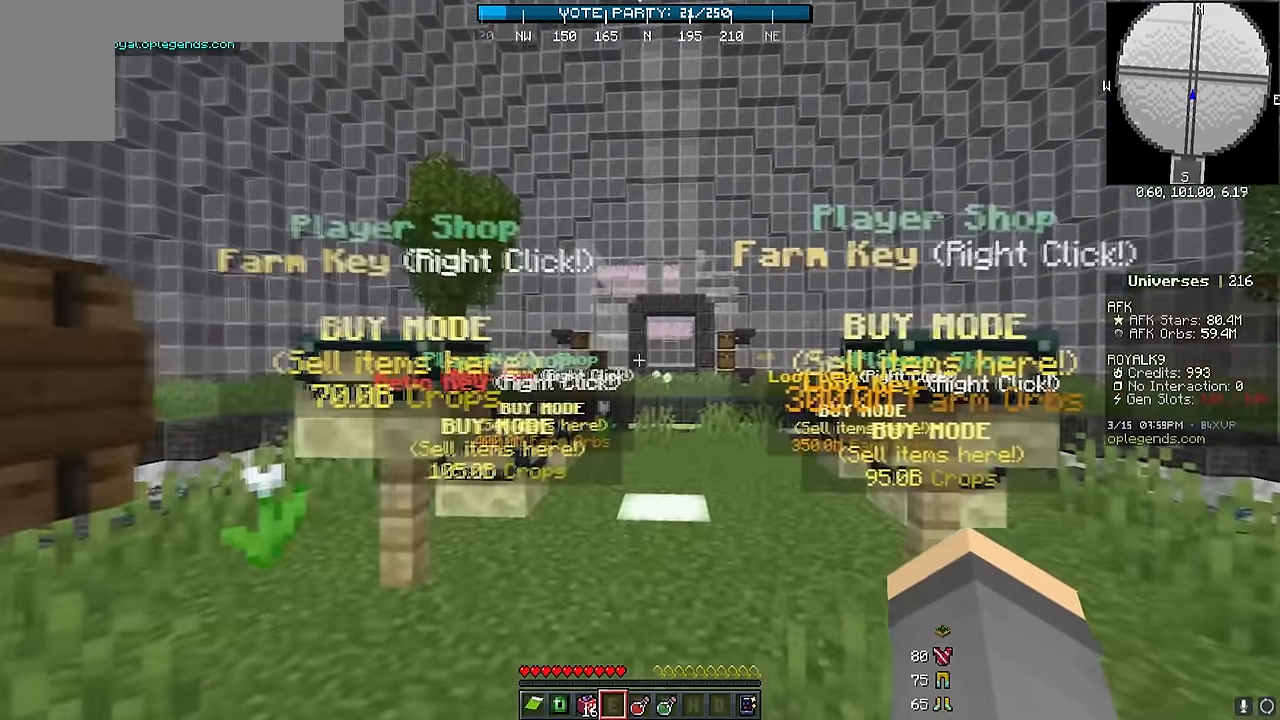
{"keys": [], "mouse": [], "events": [[150, "w", "down"], [250, "w", "up"]]}
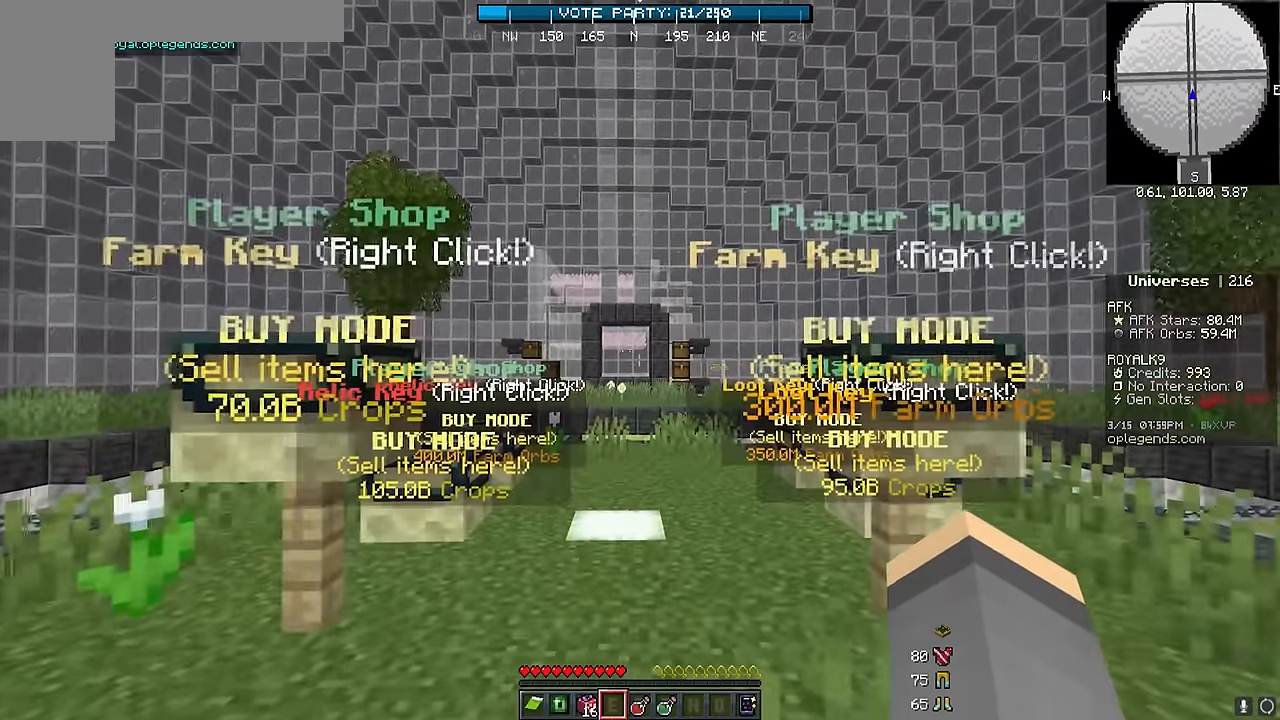
{"keys": [], "mouse": [], "events": [[50, "s", "down"], [483, "s", "up"]]}
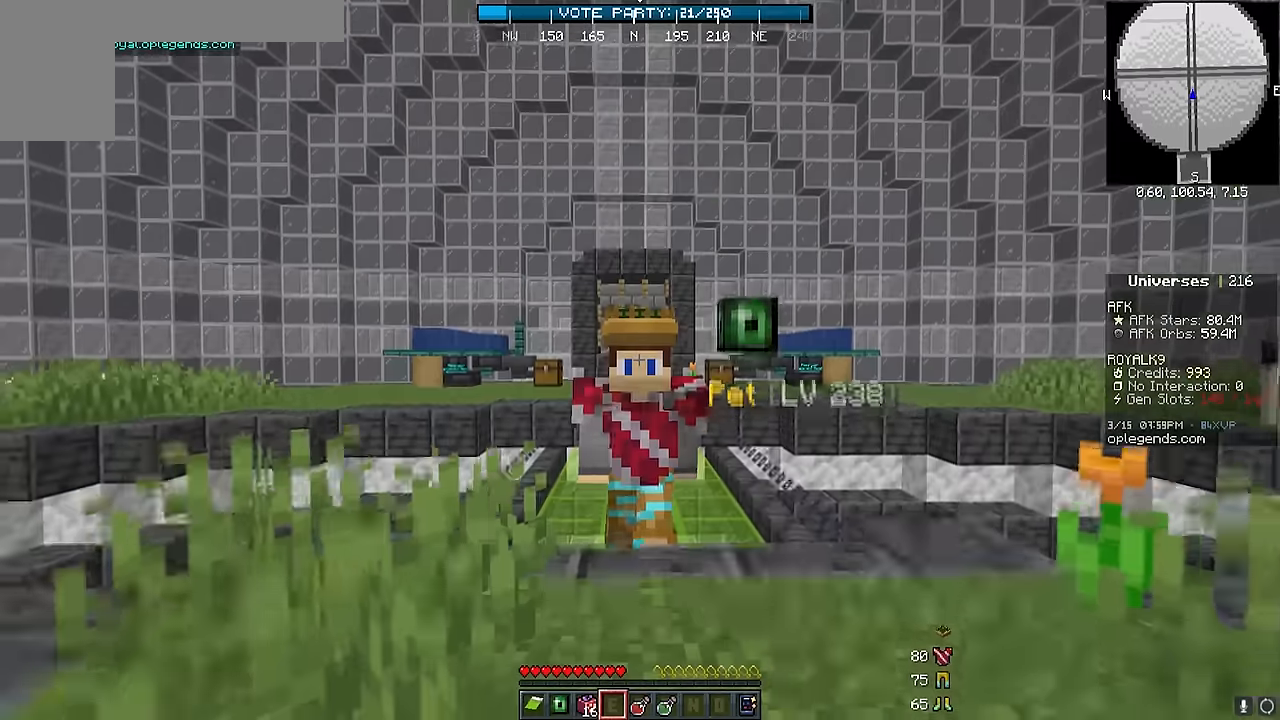
{"keys": [], "mouse": [], "events": []}
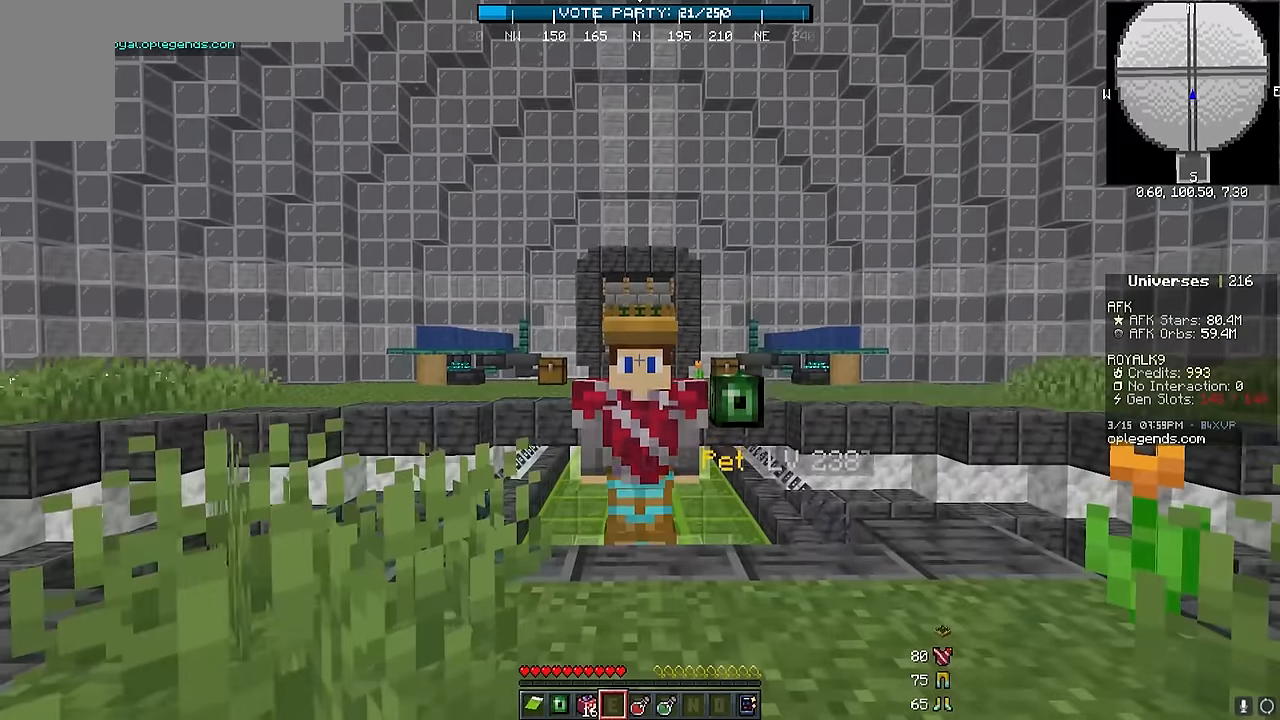
{"keys": ["s"], "mouse": [], "events": [[100, "s", "down"]]}
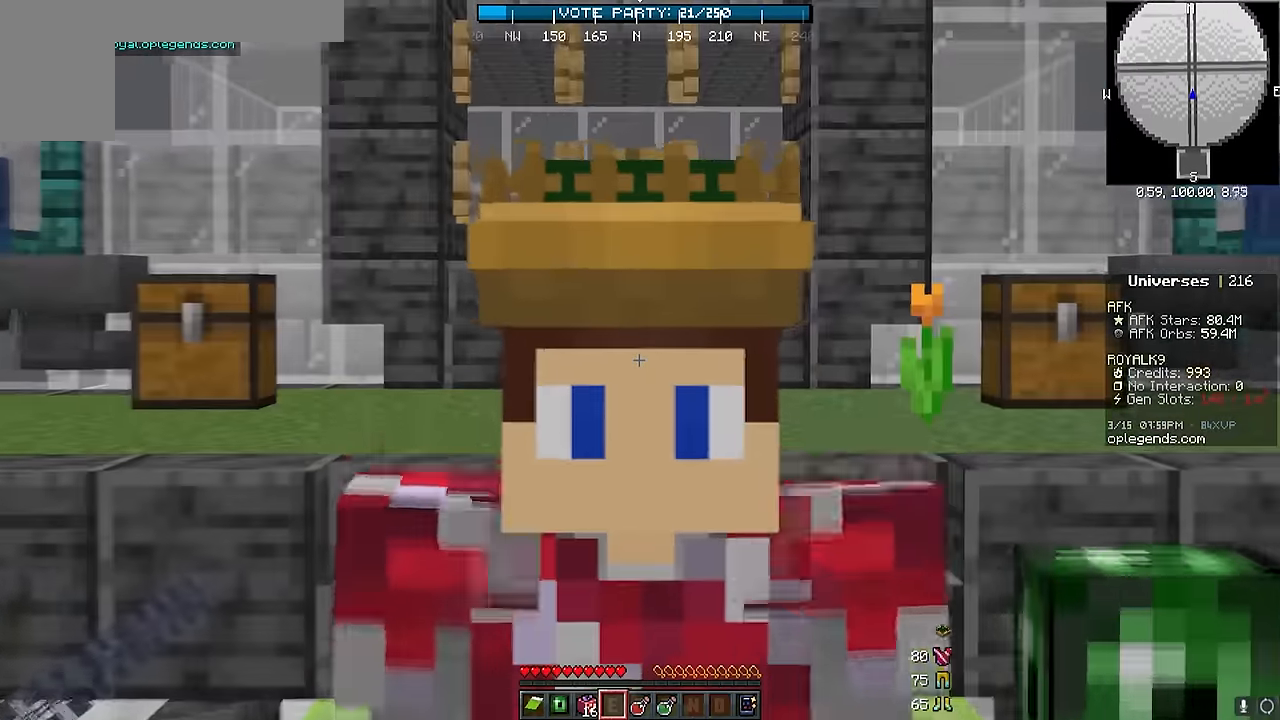
{"keys": ["s"], "mouse": [], "events": []}
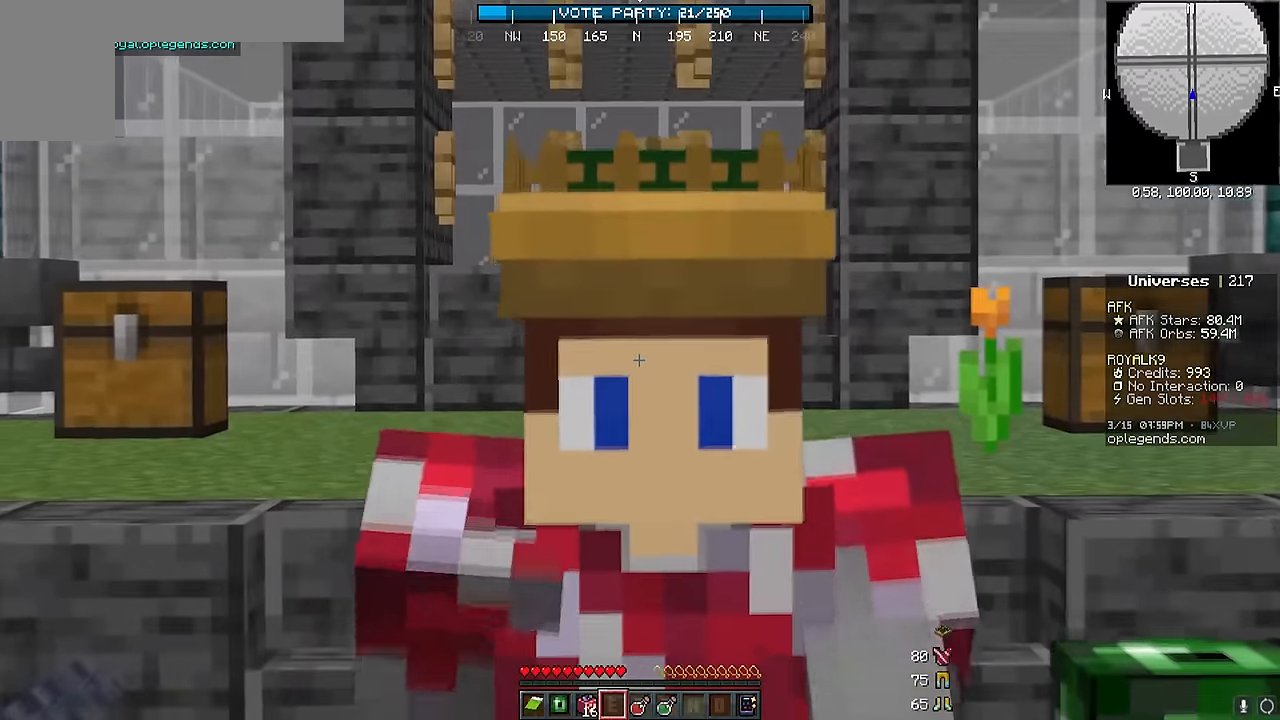
{"keys": ["s"], "mouse": [], "events": []}
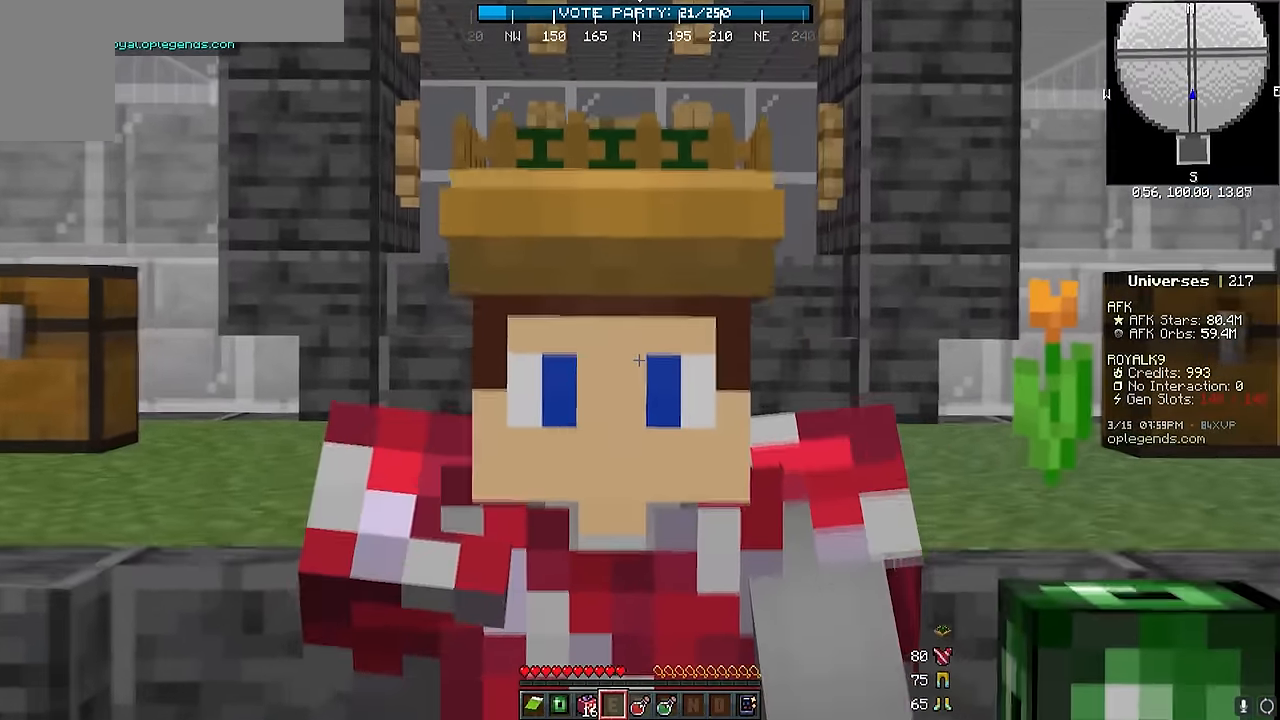
{"keys": ["w"], "mouse": [], "events": [[333, "s", "up"], [333, "w", "down"]]}
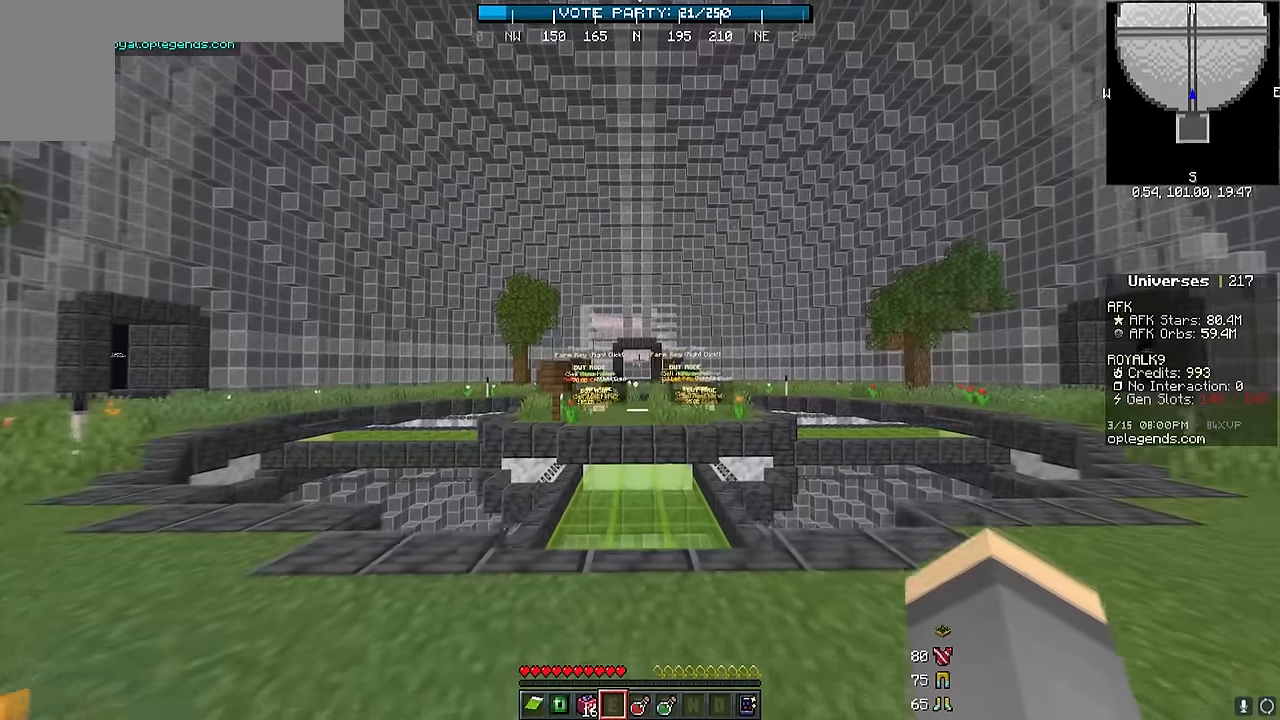
{"keys": ["d", "w"], "mouse": [], "events": [[333, "d", "down"]]}
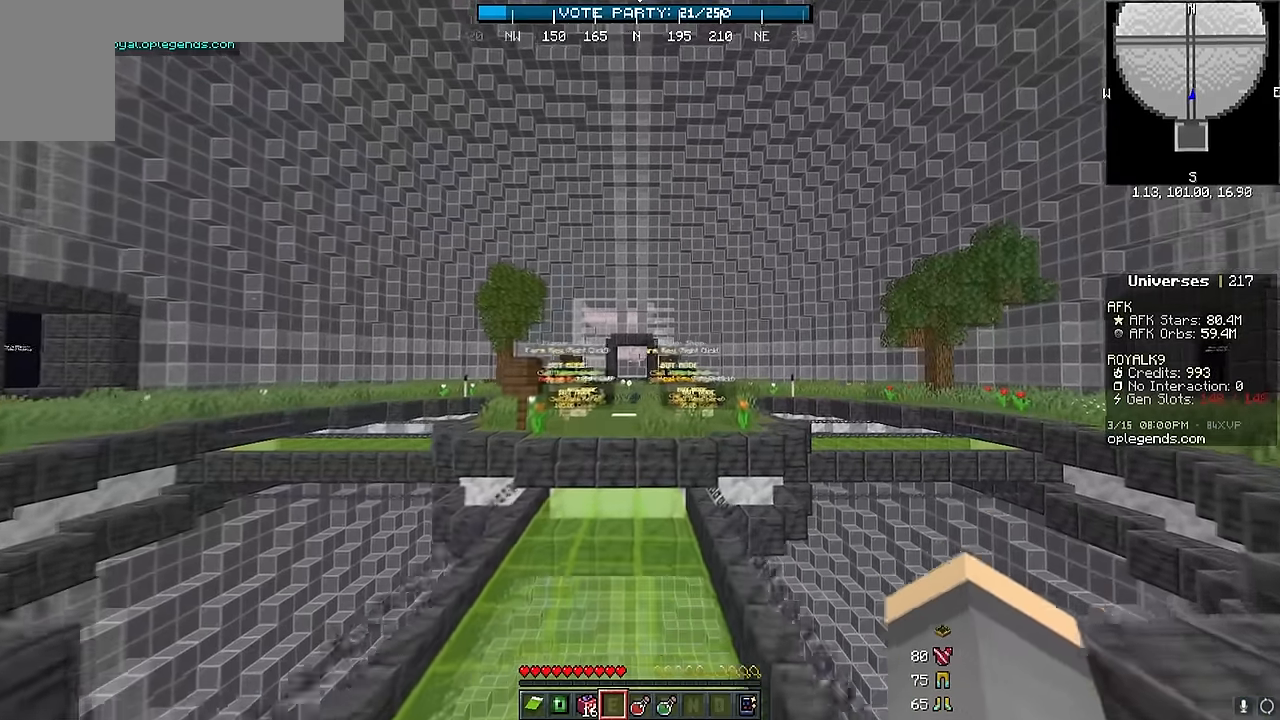
{"keys": ["w"], "mouse": [], "events": [[300, "d", "up"]]}
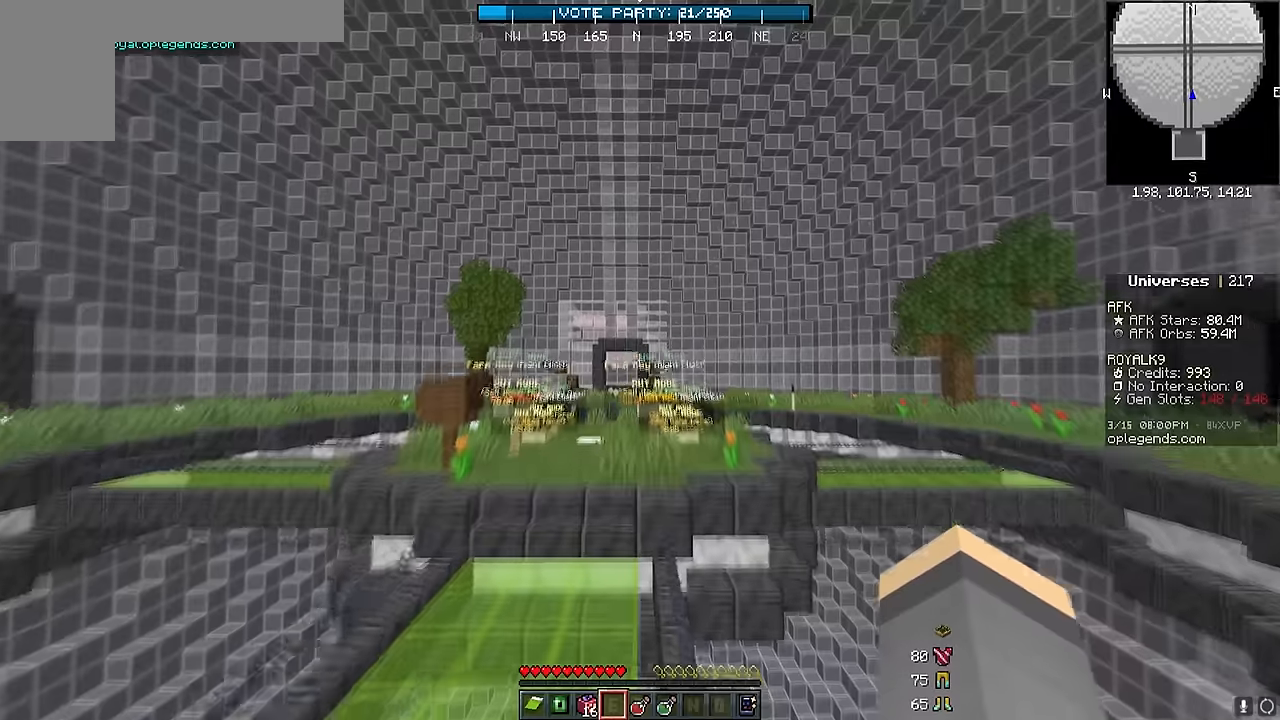
{"keys": ["w"], "mouse": [], "events": [[50, "d", "down"], [217, "d", "up"]]}
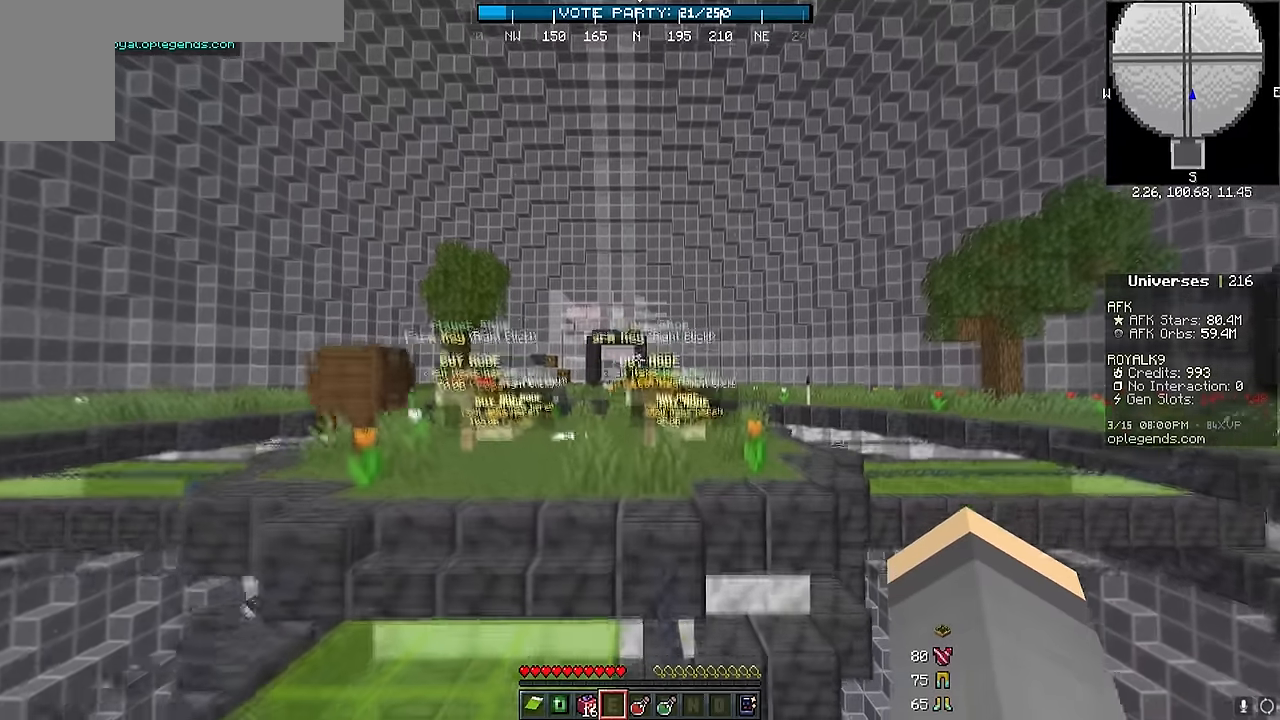
{"keys": ["d", "w"], "mouse": [], "events": [[34, "d", "down"], [184, "d", "up"], [484, "d", "down"]]}
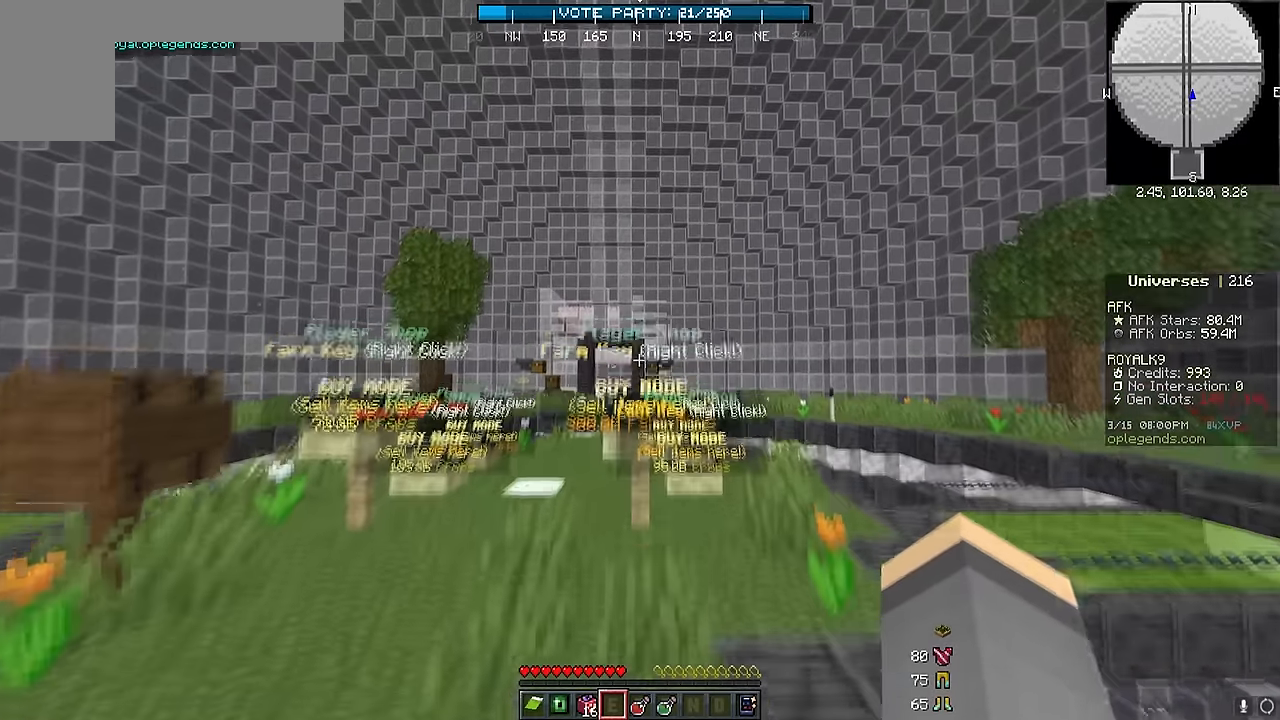
{"keys": ["w"], "mouse": [], "events": [[184, "d", "up"]]}
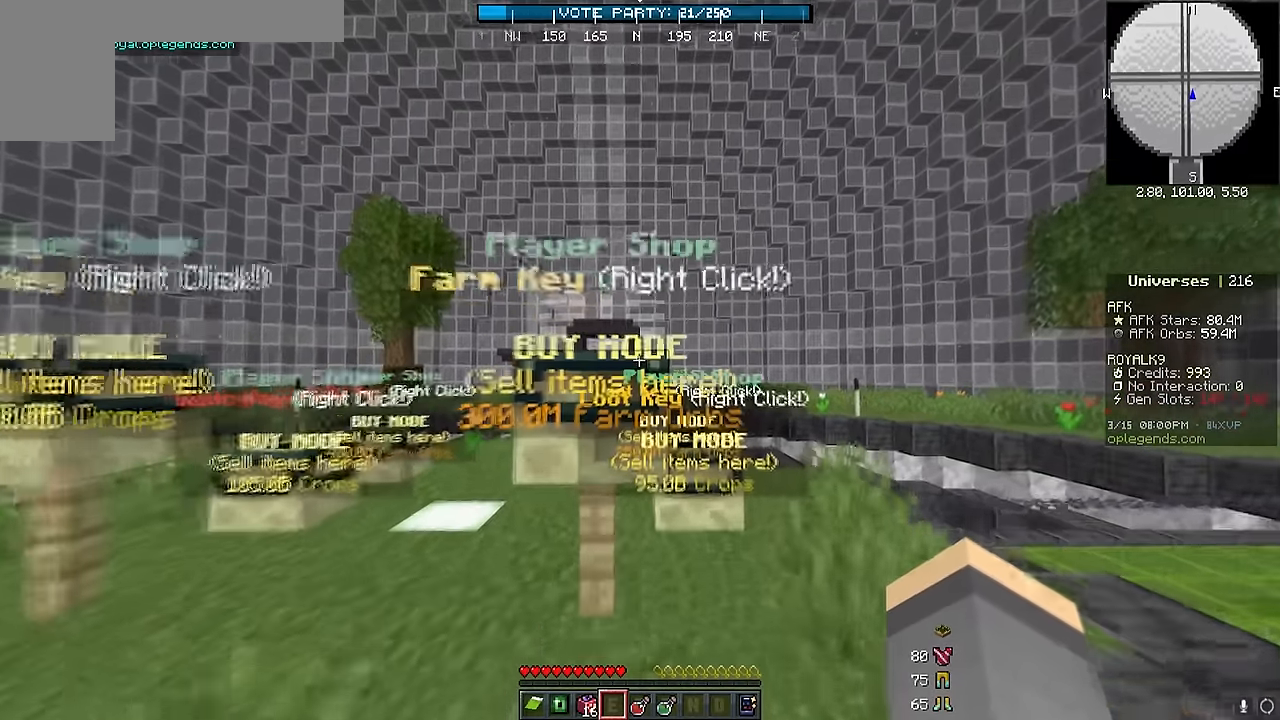
{"keys": [], "mouse": [], "events": [[50, "w", "up"]]}